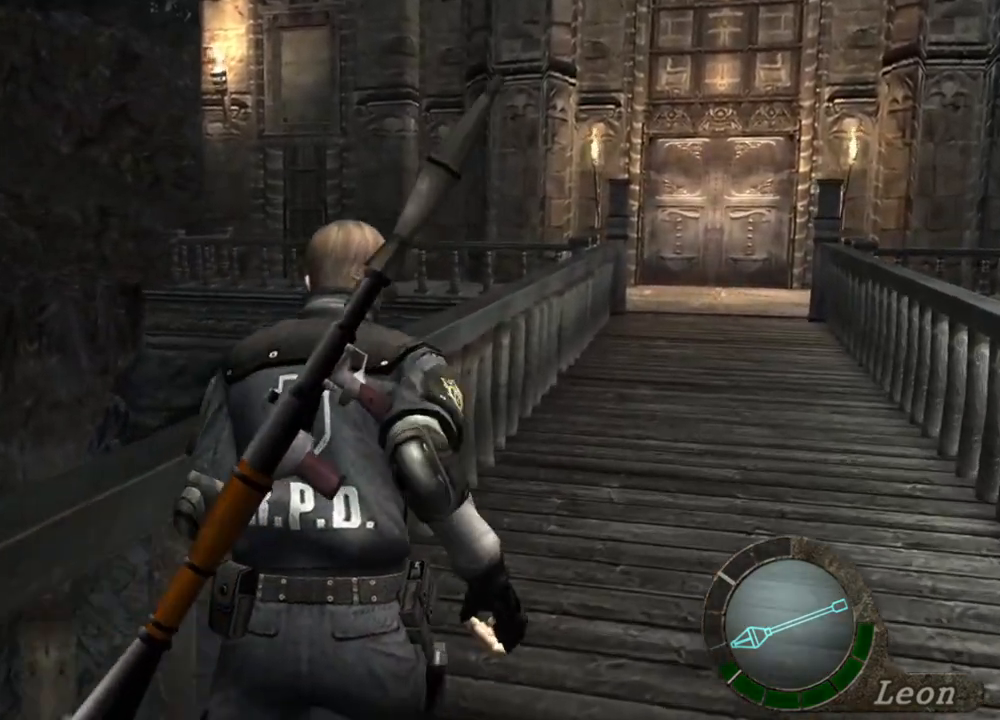
Gameplay with keyboard and mouse; each line is a JSON object with the keys and mouse buttons held at the frame after it. "events" lists presses ("down") and releases ("up") of "1", "2", "3", "4", "5", "a", "alt", "b", "c", "ctrl", "d", "e", "f", "g", "q", "r", "s", "shift", "space", "t", "tab", "tilde", "v", "w", "x", "z", "mouse_left", "mouse_wheel", "mouse_right", "mouse_mb4" and "mouse_mb5" between this image and that frame as [ms after this image, input, new state], when the widget could be followed in between. "mouse_left", "mouse_wheel", "mouse_right", "mouse_mb4", "mouse_mb5" = the "left", "wheel", "right", "mb4", "mb5" buttons of the "mouse" list. No other keys are recorded. "wheel" means that the mouse wheel is clicked or scrolled. Mouse movement is not recorded.
{"keys": ["shift", "w"], "mouse": [], "events": []}
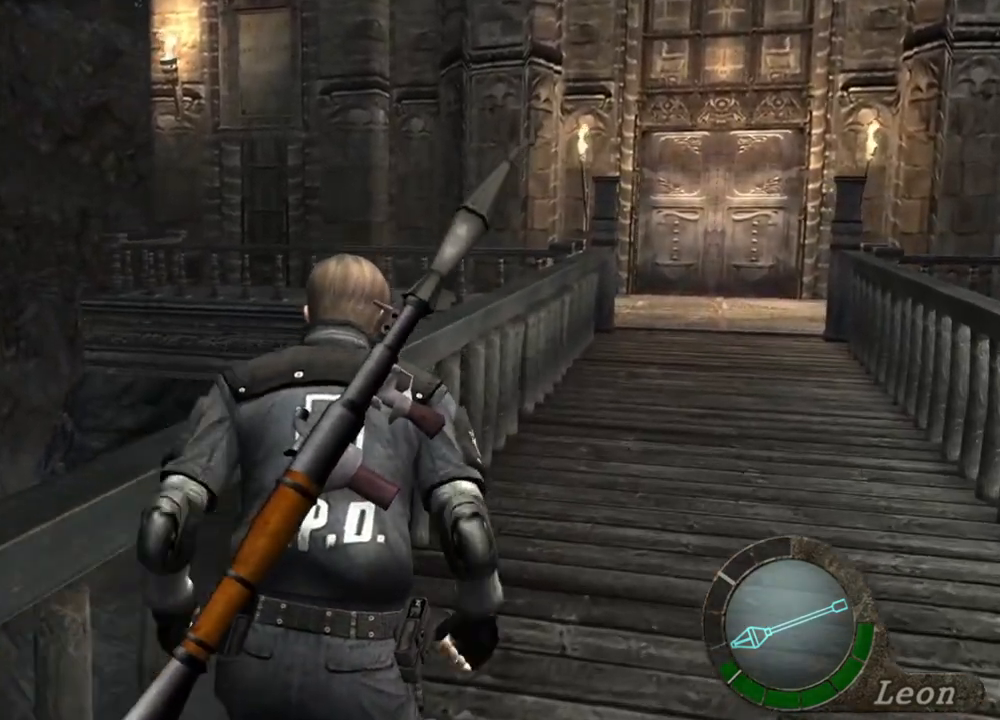
{"keys": ["shift", "w"], "mouse": [], "events": []}
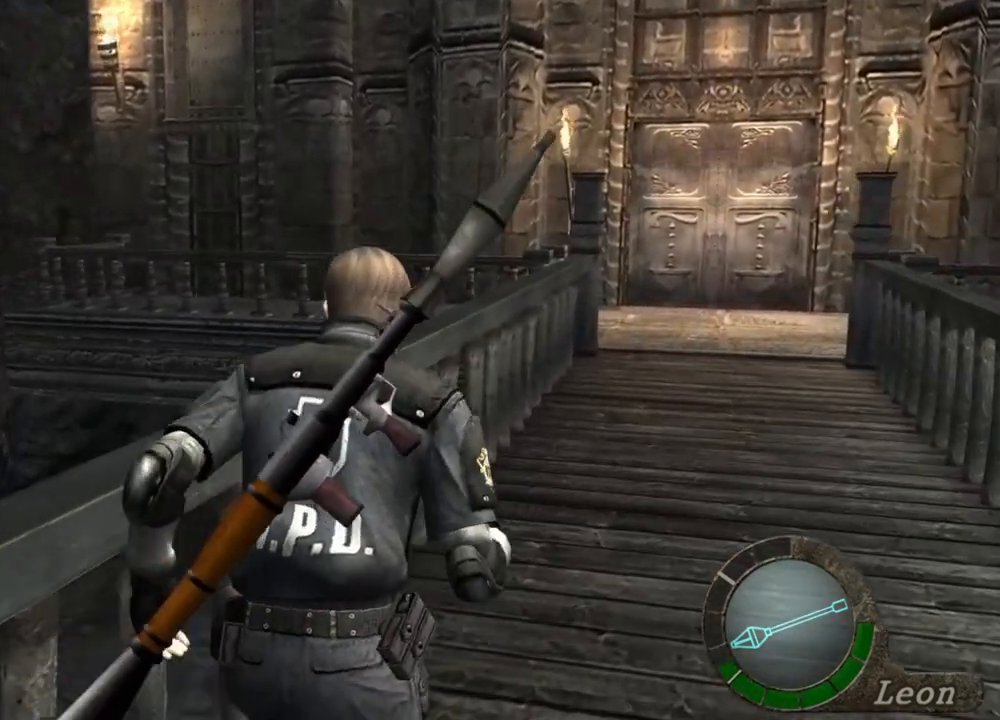
{"keys": ["shift", "w"], "mouse": [], "events": []}
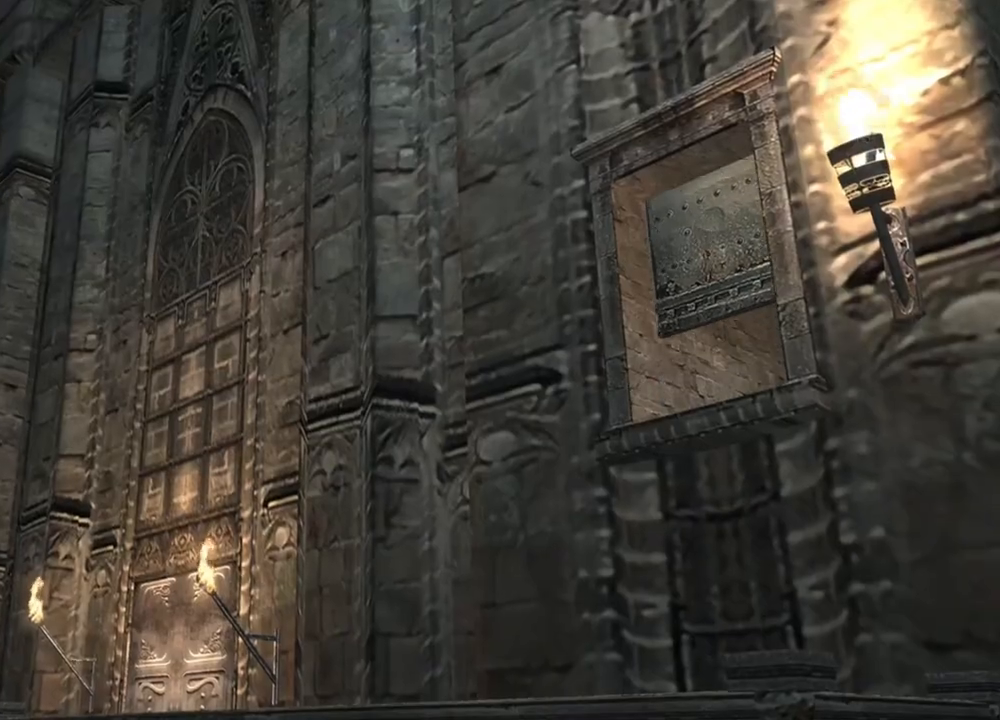
{"keys": [], "mouse": [], "events": [[233, "shift", "up"], [233, "w", "up"]]}
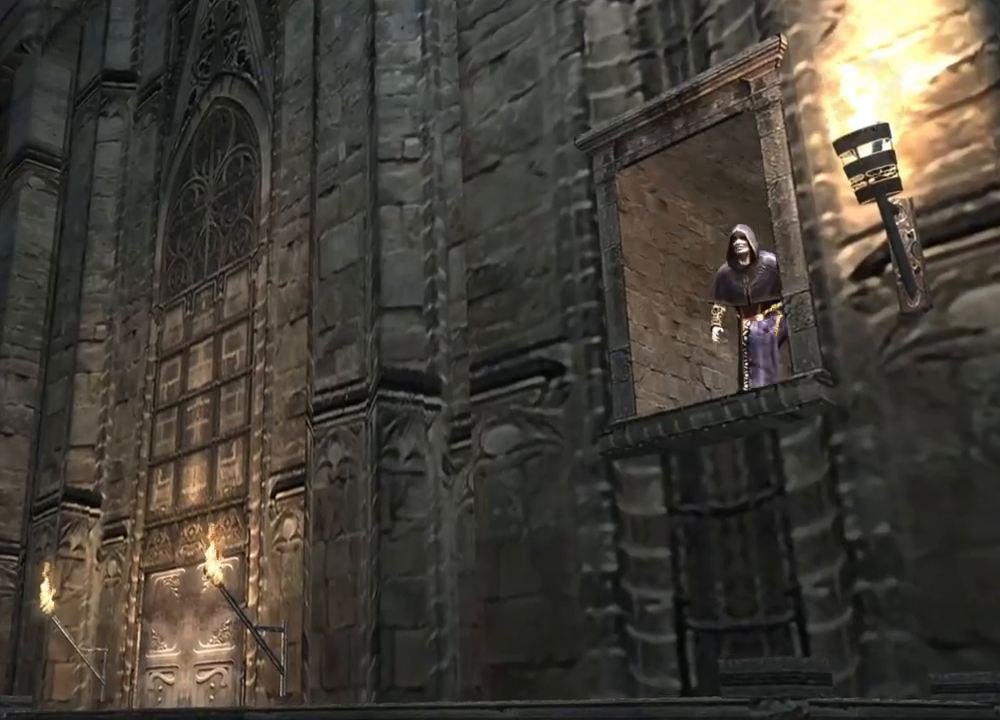
{"keys": ["shift", "w"], "mouse": [], "events": [[400, "w", "down"], [467, "shift", "down"]]}
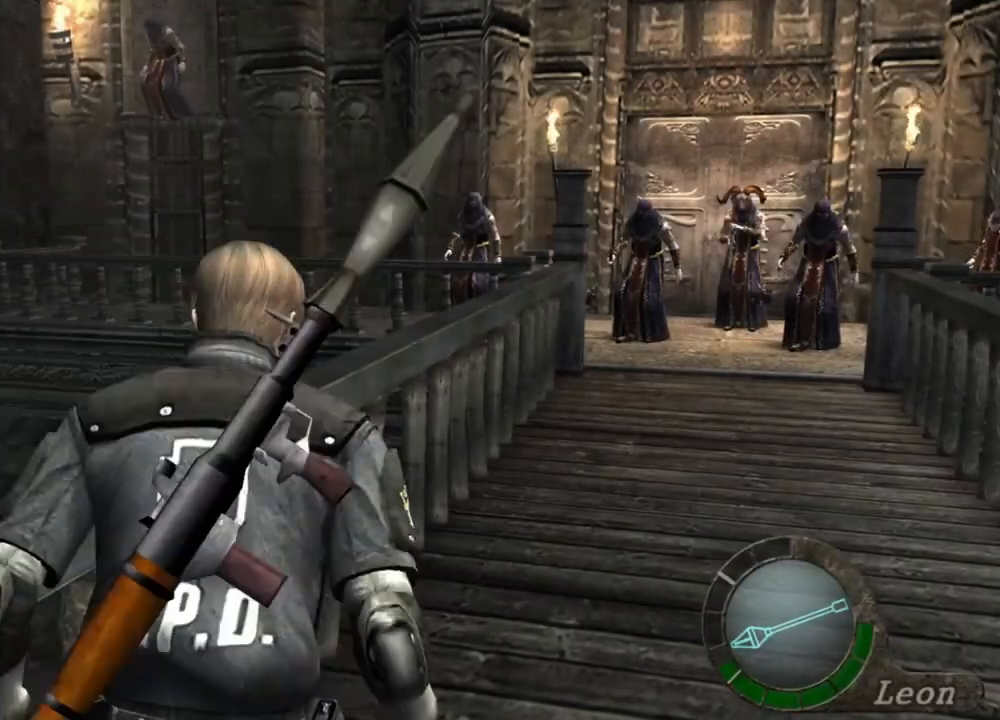
{"keys": ["shift", "w"], "mouse": [], "events": []}
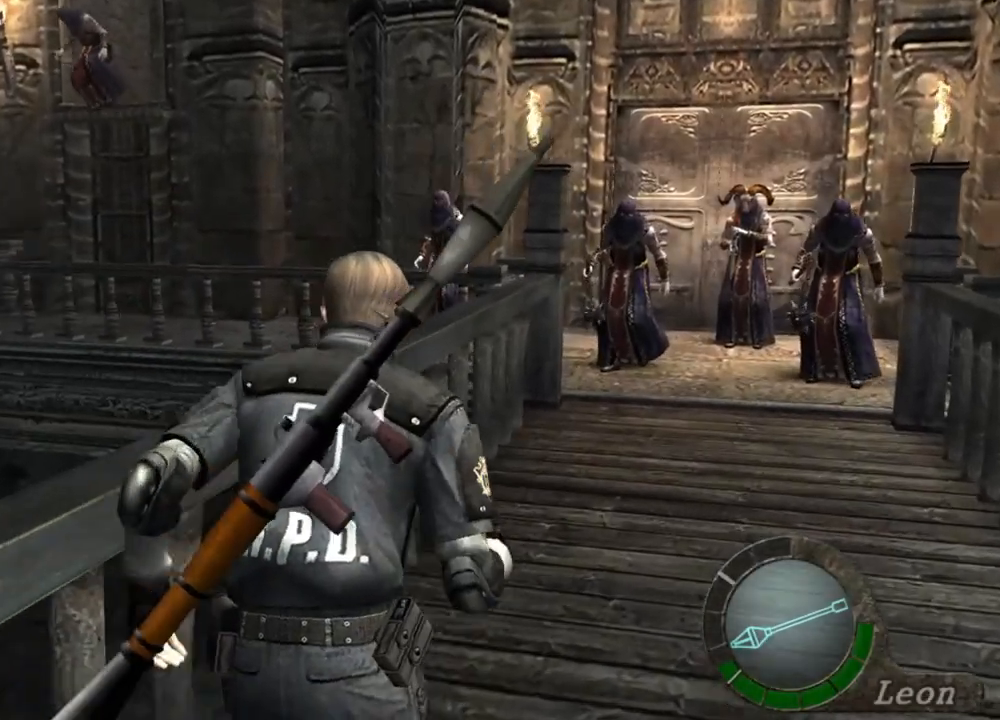
{"keys": ["shift"], "mouse": [], "events": [[500, "w", "up"]]}
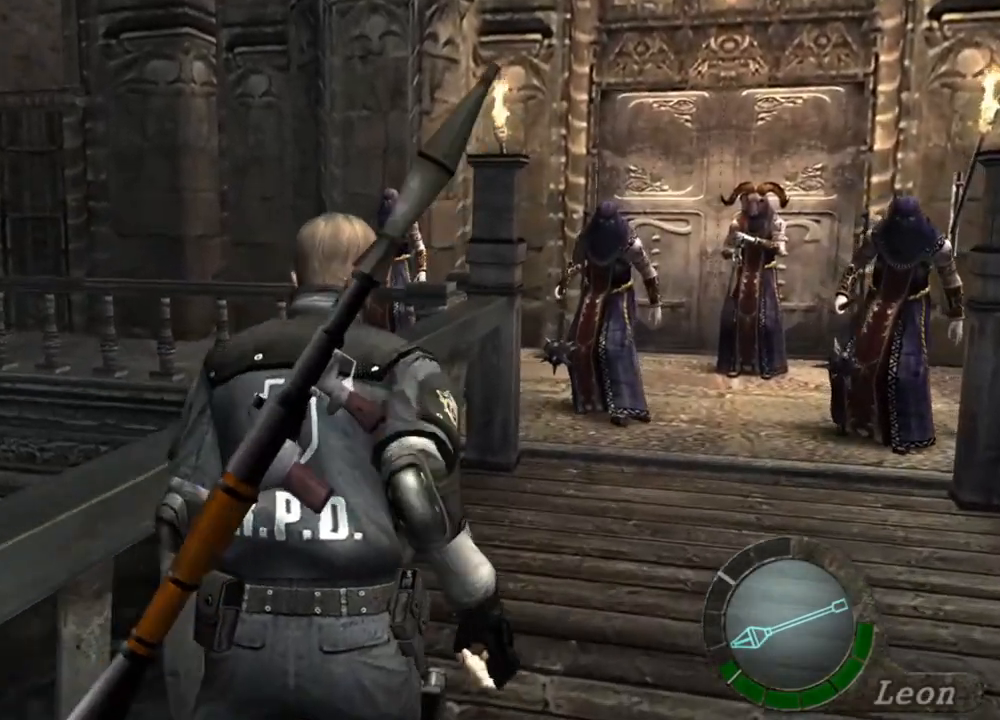
{"keys": [], "mouse": [], "events": [[33, "s", "down"], [33, "shift", "up"], [367, "s", "up"]]}
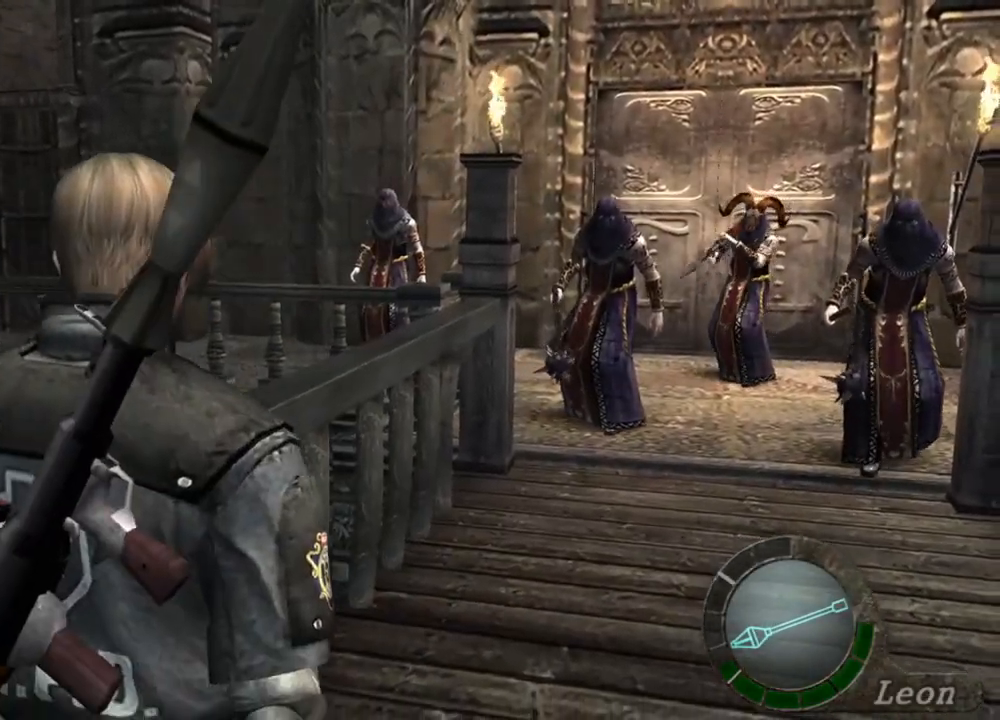
{"keys": ["shift", "w"], "mouse": [], "events": [[67, "s", "down"], [400, "s", "up"], [433, "w", "down"], [500, "shift", "down"]]}
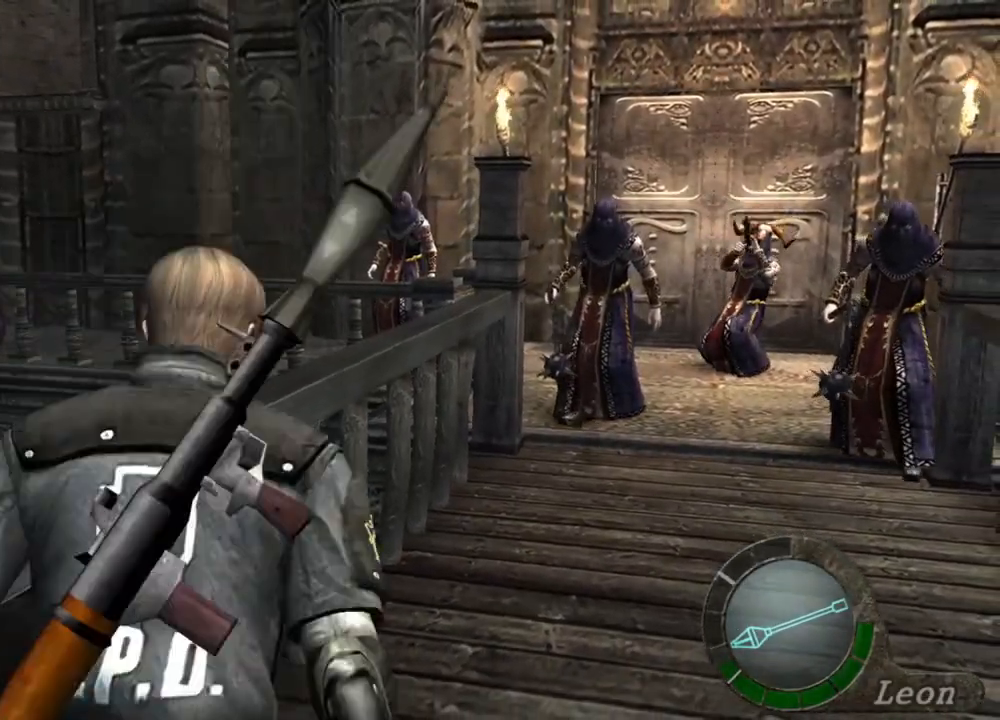
{"keys": ["shift", "w"], "mouse": [], "events": []}
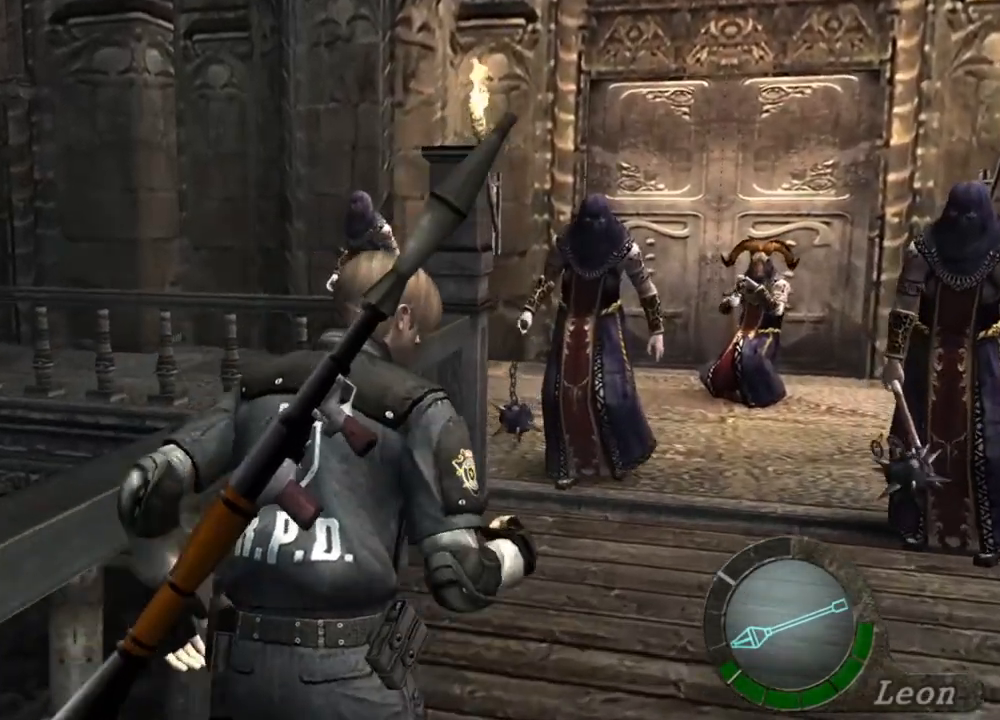
{"keys": ["shift", "w"], "mouse": [], "events": [[100, "w", "up"], [133, "s", "down"], [133, "shift", "up"], [400, "s", "up"], [467, "shift", "down"], [467, "w", "down"]]}
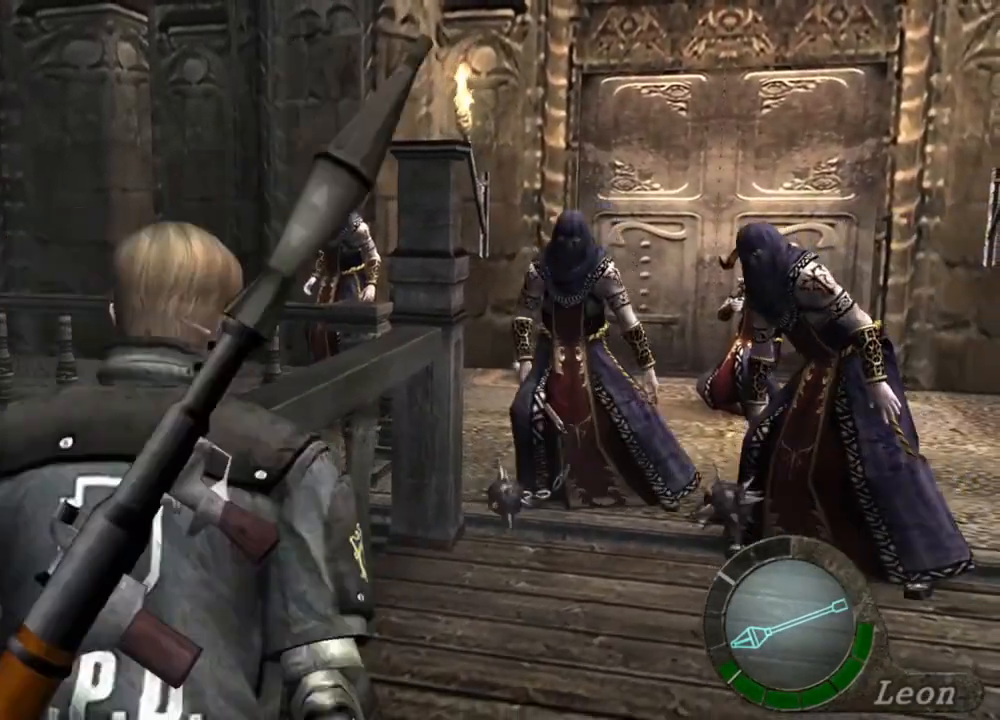
{"keys": ["s"], "mouse": [], "events": [[500, "s", "down"], [500, "shift", "up"], [500, "w", "up"]]}
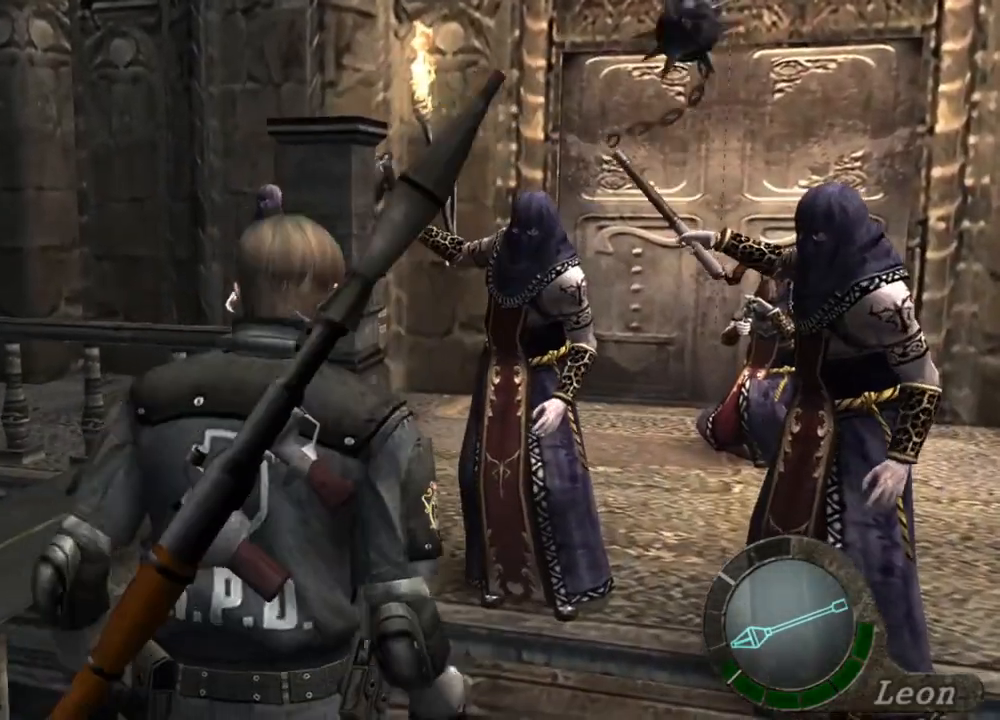
{"keys": ["s"], "mouse": [], "events": []}
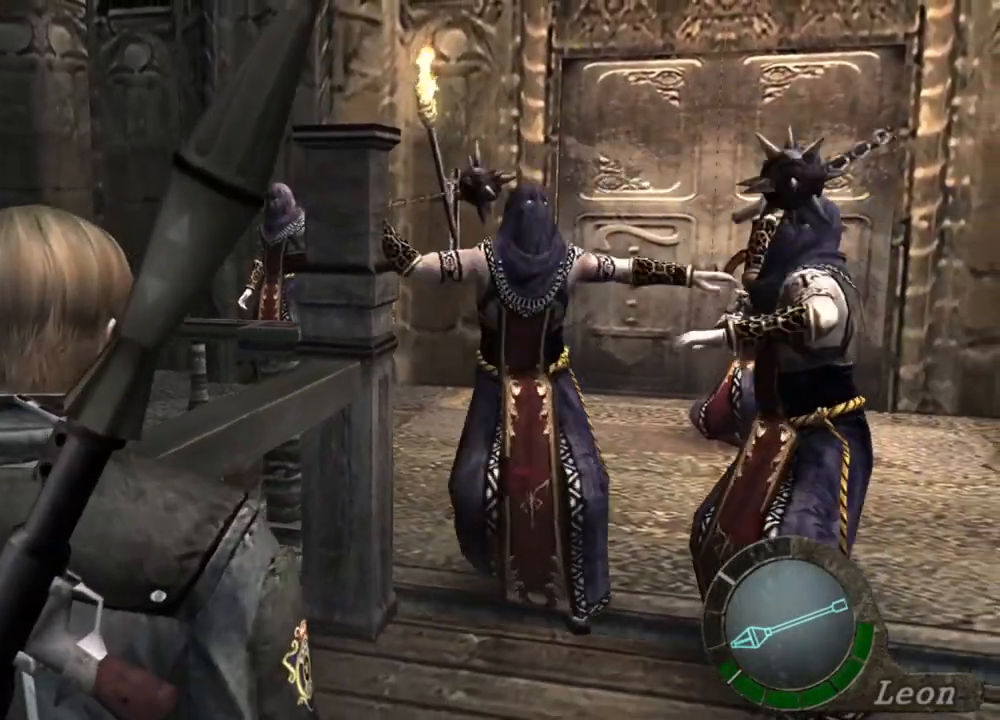
{"keys": ["shift", "w"], "mouse": [], "events": [[200, "s", "up"], [233, "w", "down"], [267, "shift", "down"]]}
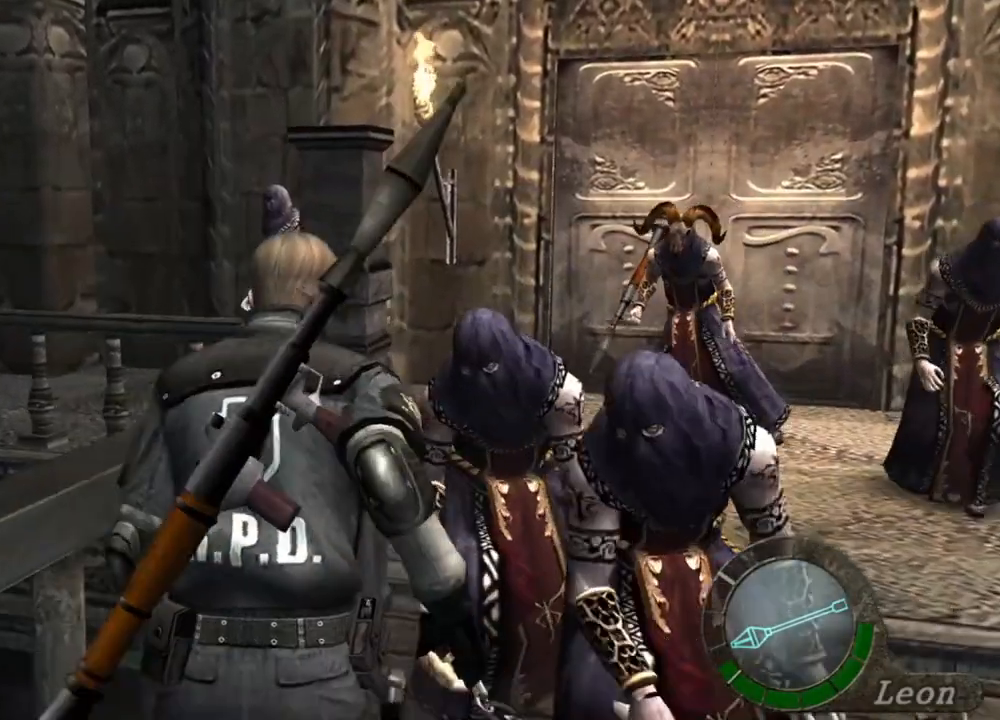
{"keys": ["shift", "w"], "mouse": [], "events": []}
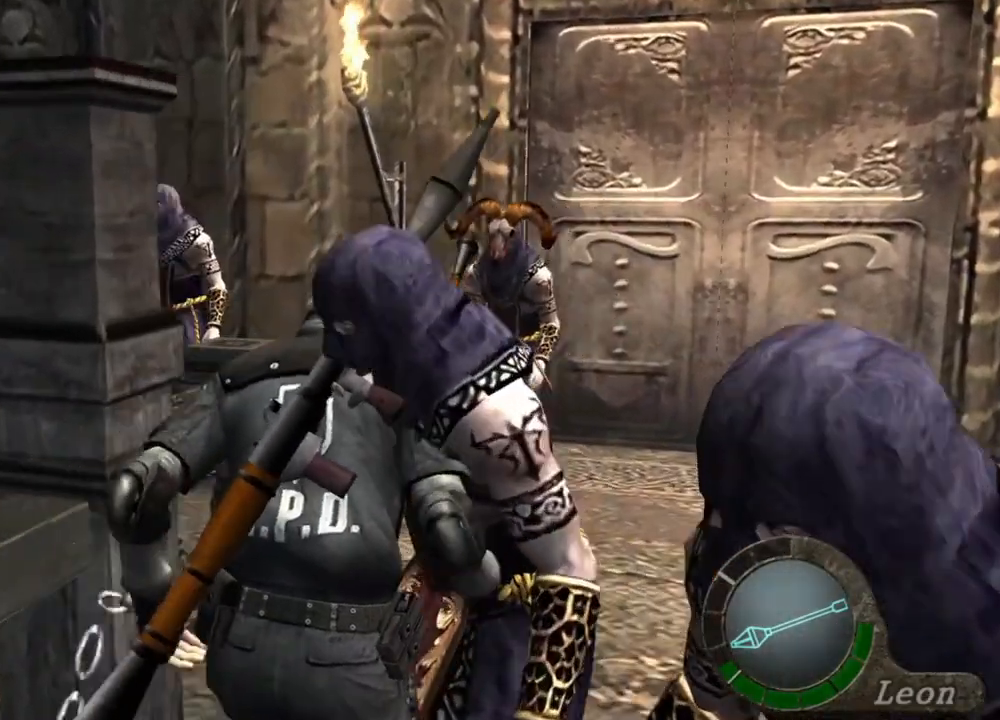
{"keys": ["e", "shift", "w"], "mouse": [], "events": [[333, "e", "down"], [433, "e", "up"], [500, "e", "down"]]}
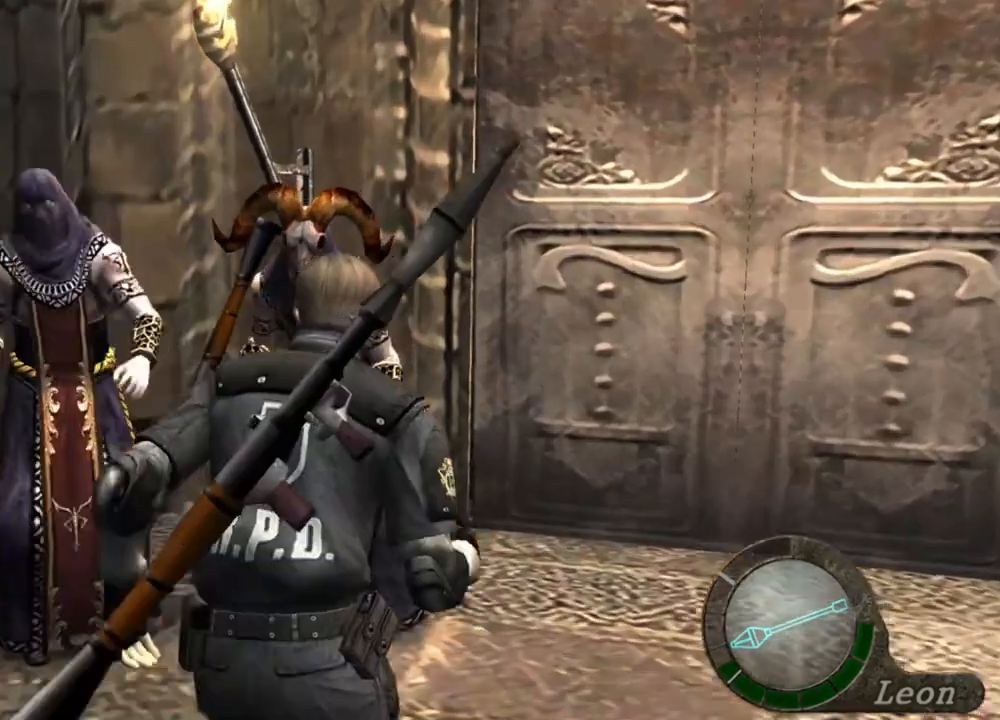
{"keys": ["e", "shift", "w"], "mouse": [], "events": [[67, "e", "up"], [133, "e", "down"], [167, "e", "up"], [267, "e", "down"], [467, "e", "up"], [500, "e", "down"]]}
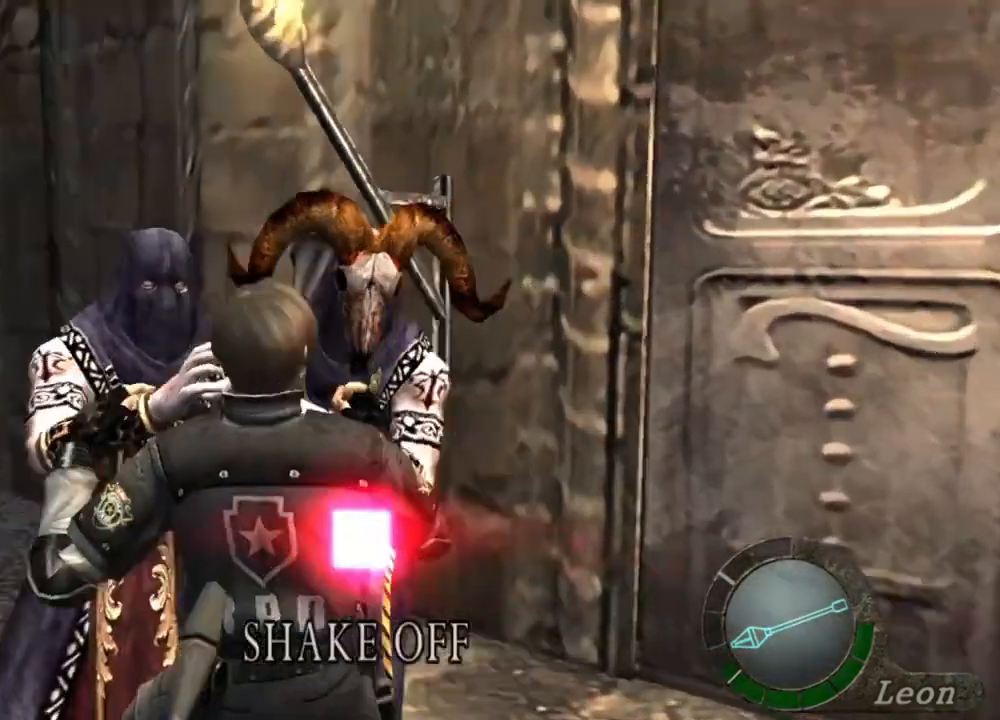
{"keys": ["e", "shift", "w"], "mouse": [], "events": [[100, "e", "up"], [167, "e", "down"], [267, "e", "up"], [300, "e", "down"], [367, "e", "up"], [433, "e", "down"]]}
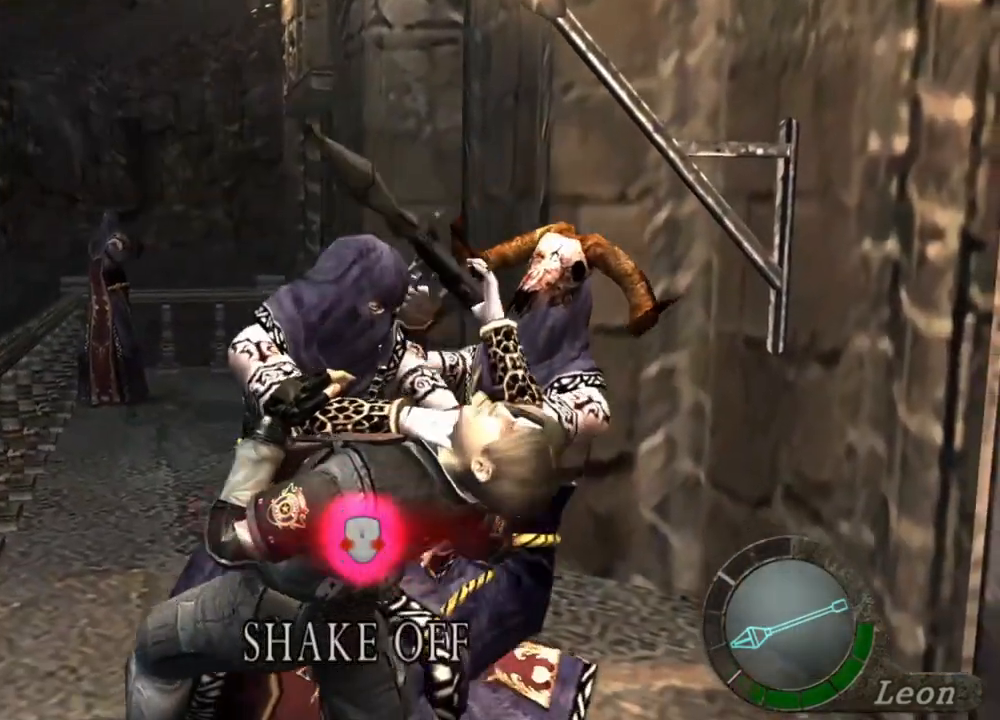
{"keys": [], "mouse": [], "events": [[167, "e", "up"], [167, "shift", "up"], [167, "w", "up"]]}
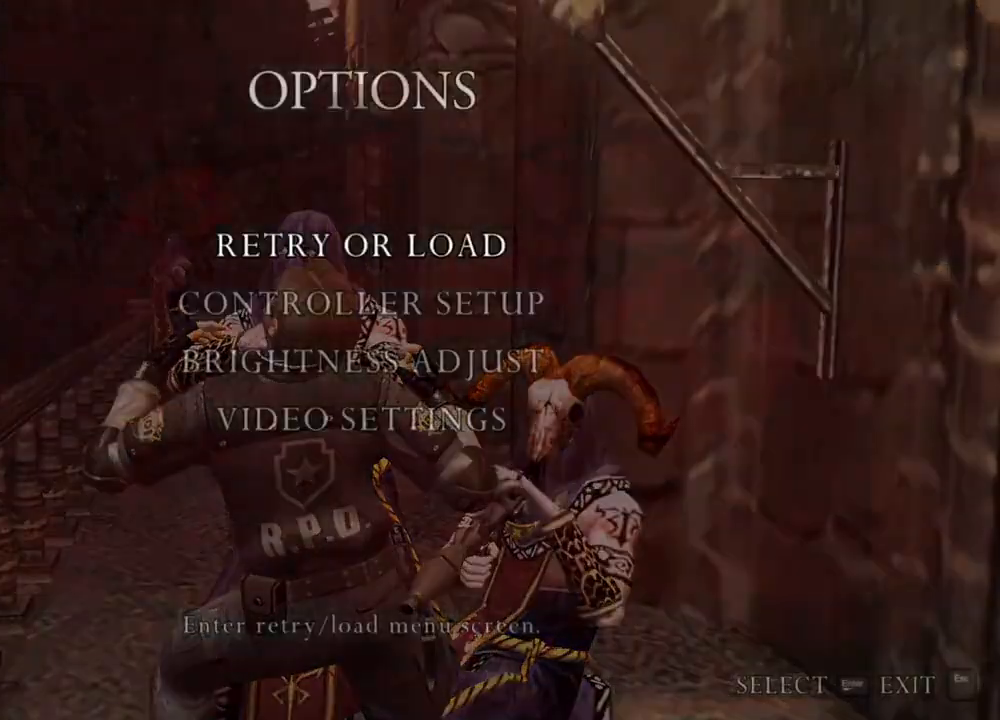
{"keys": [], "mouse": [], "events": []}
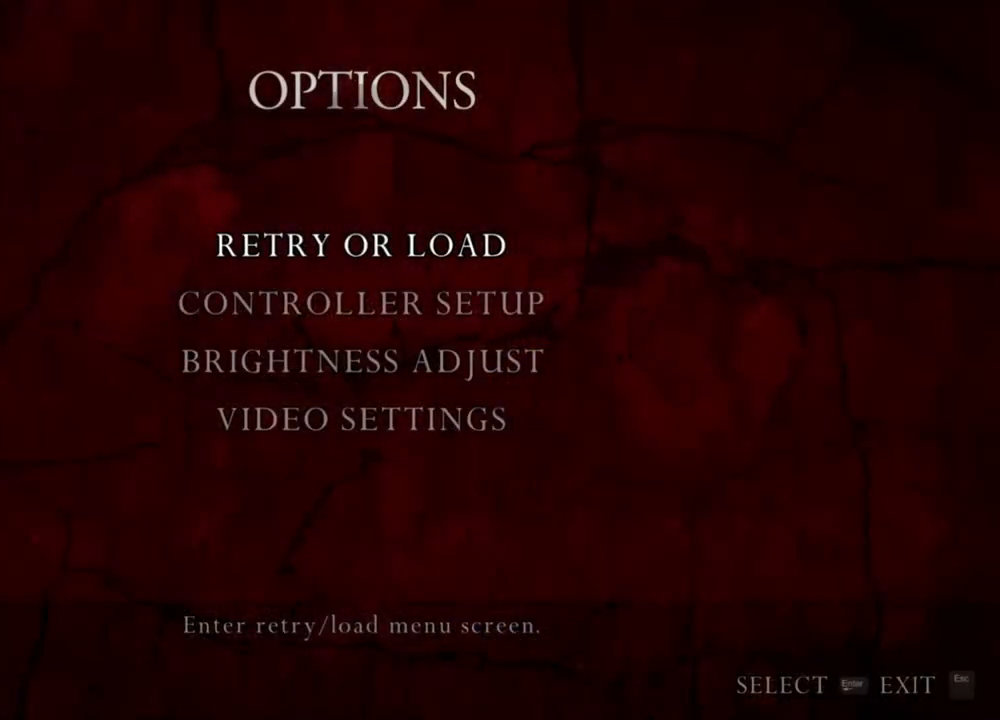
{"keys": [], "mouse": [], "events": []}
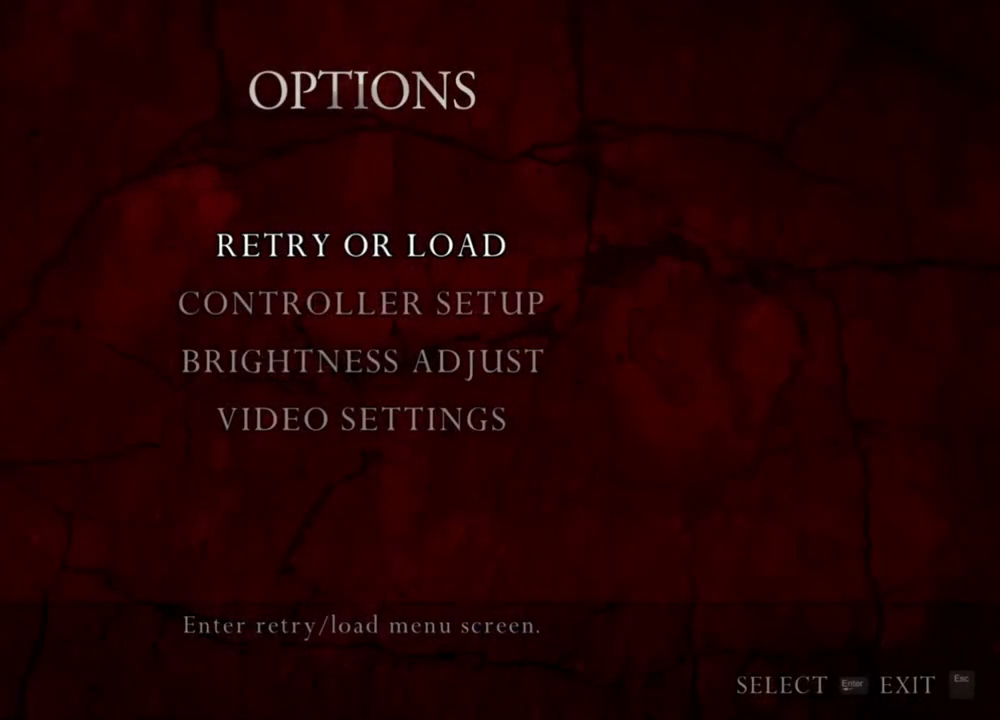
{"keys": [], "mouse": [], "events": []}
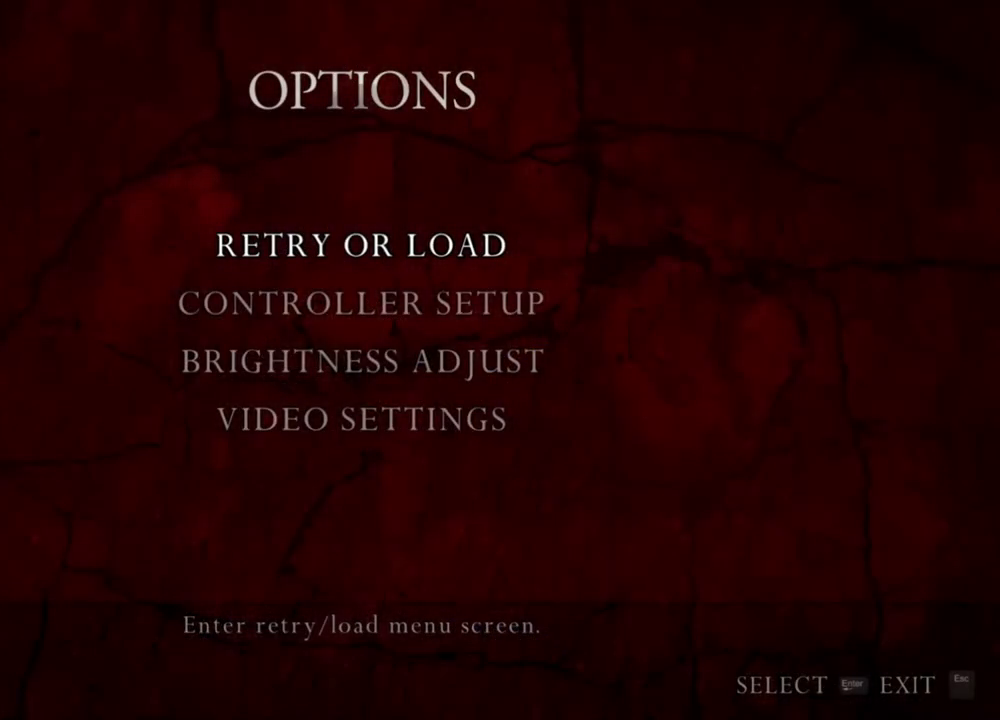
{"keys": [], "mouse": [], "events": []}
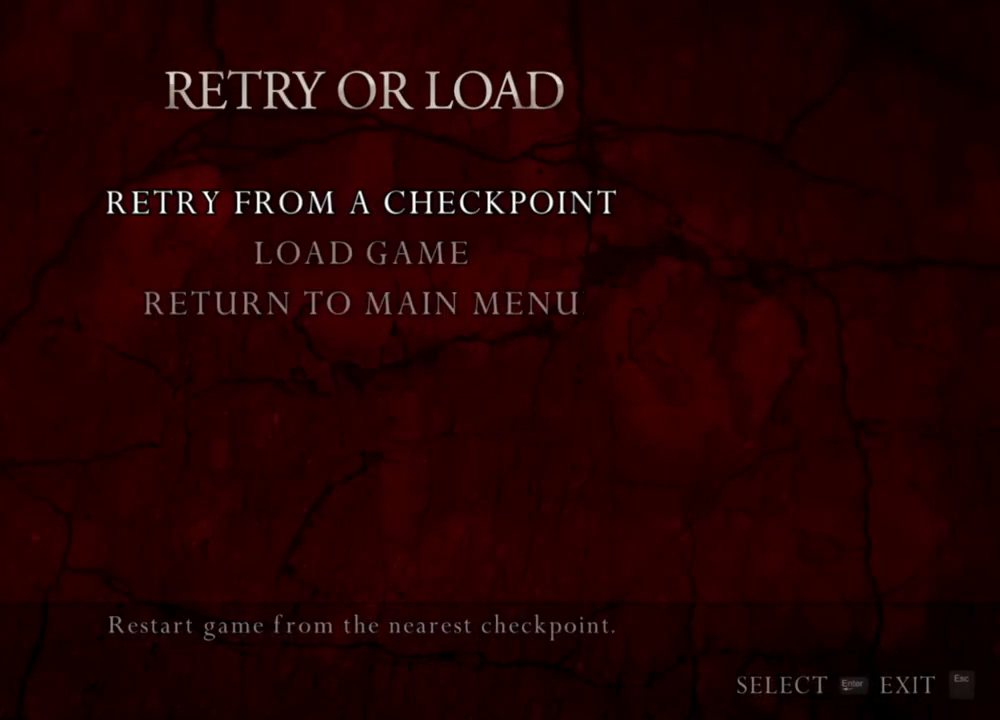
{"keys": [], "mouse": [], "events": [[333, "a", "down"], [500, "a", "up"]]}
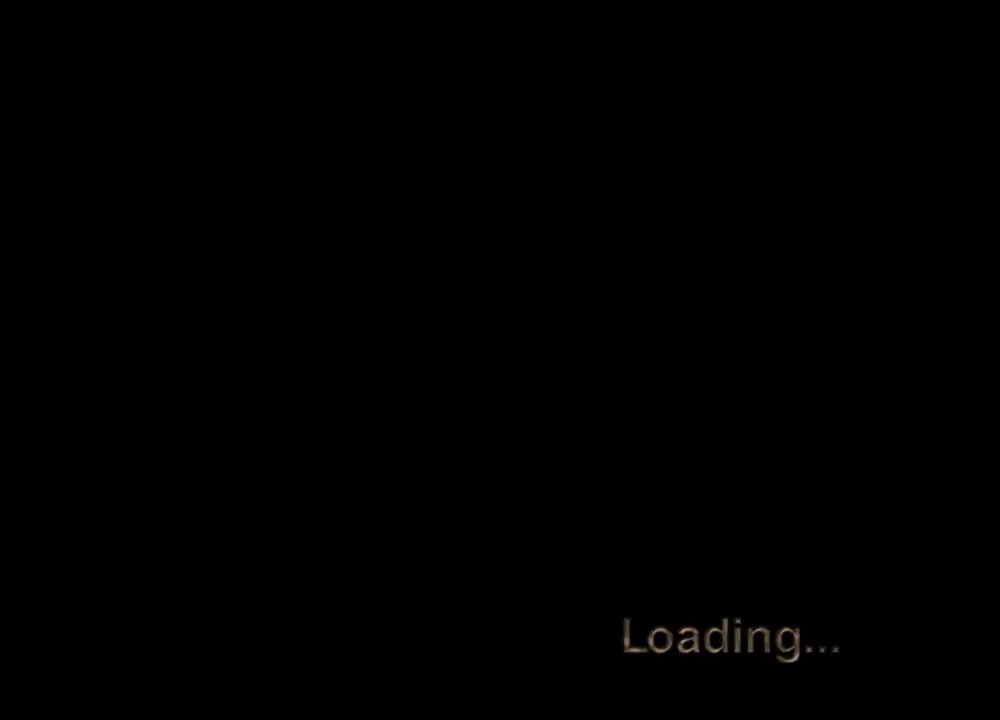
{"keys": [], "mouse": [], "events": []}
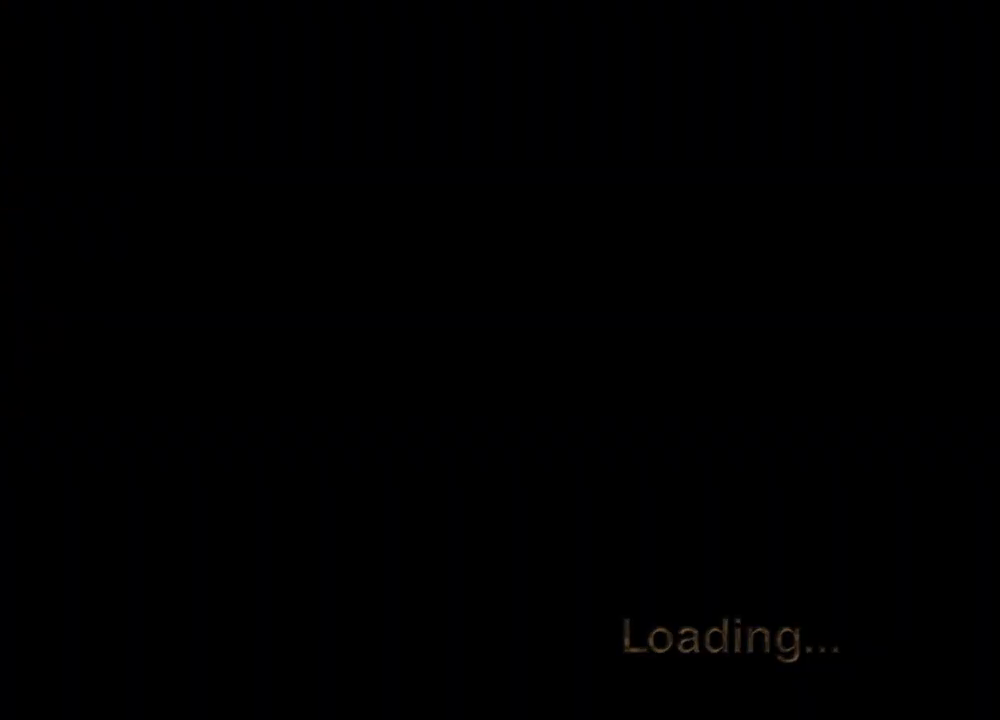
{"keys": ["shift", "w"], "mouse": [], "events": [[100, "shift", "down"], [100, "w", "down"]]}
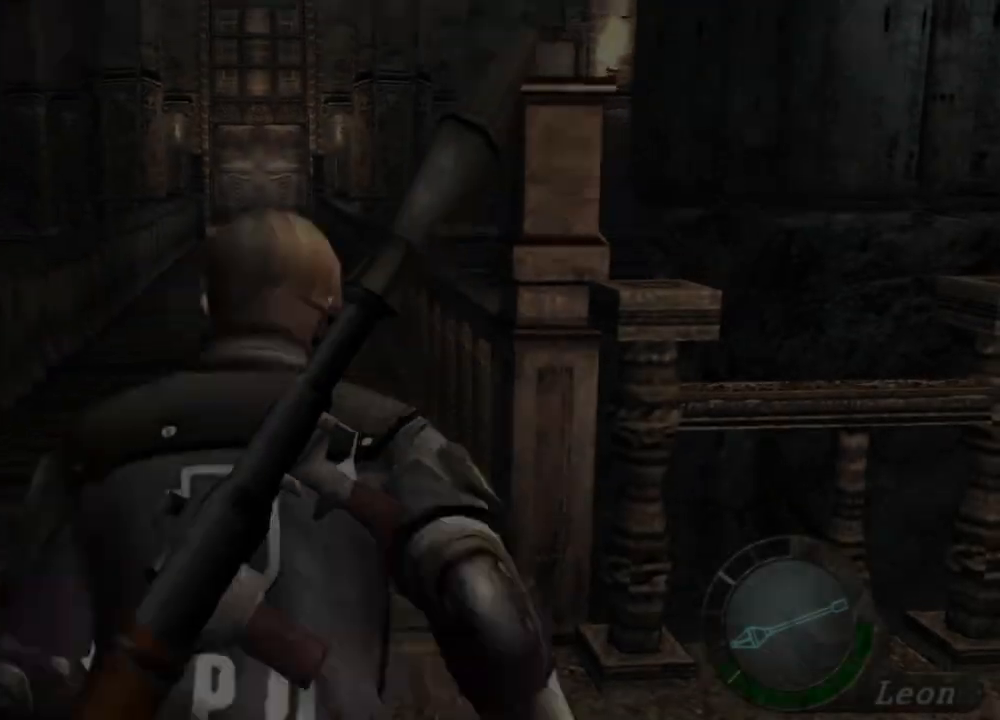
{"keys": [], "mouse": [], "events": [[67, "shift", "up"], [67, "w", "up"]]}
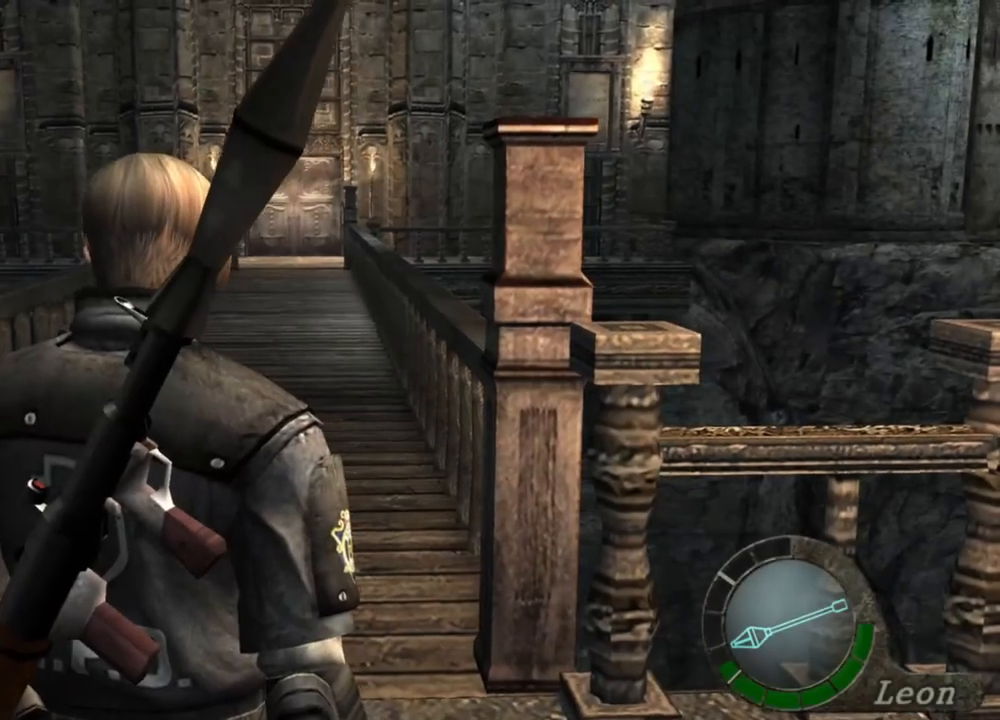
{"keys": ["shift", "w"], "mouse": [], "events": [[167, "a", "down"], [267, "a", "up"], [333, "w", "down"], [367, "shift", "down"]]}
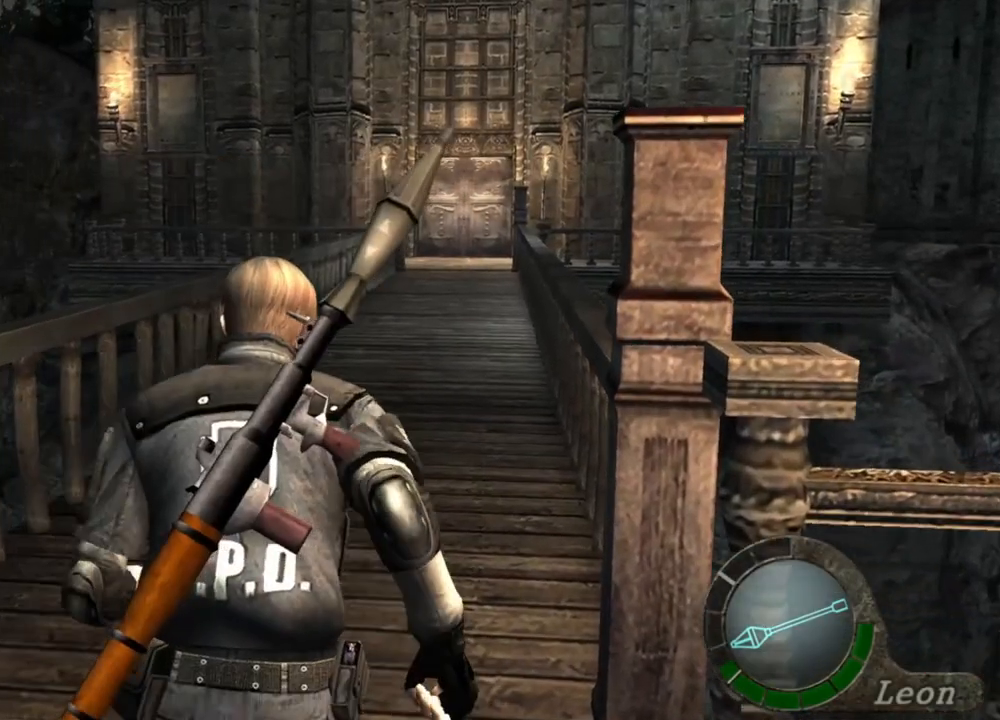
{"keys": ["shift", "w"], "mouse": [], "events": []}
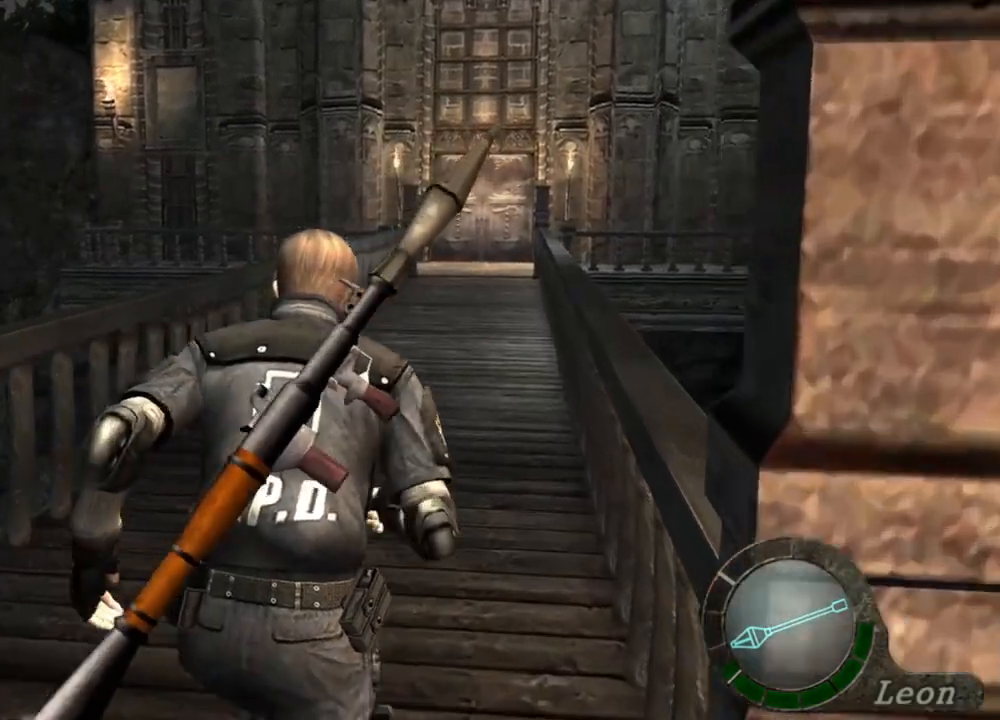
{"keys": ["shift", "w"], "mouse": [], "events": []}